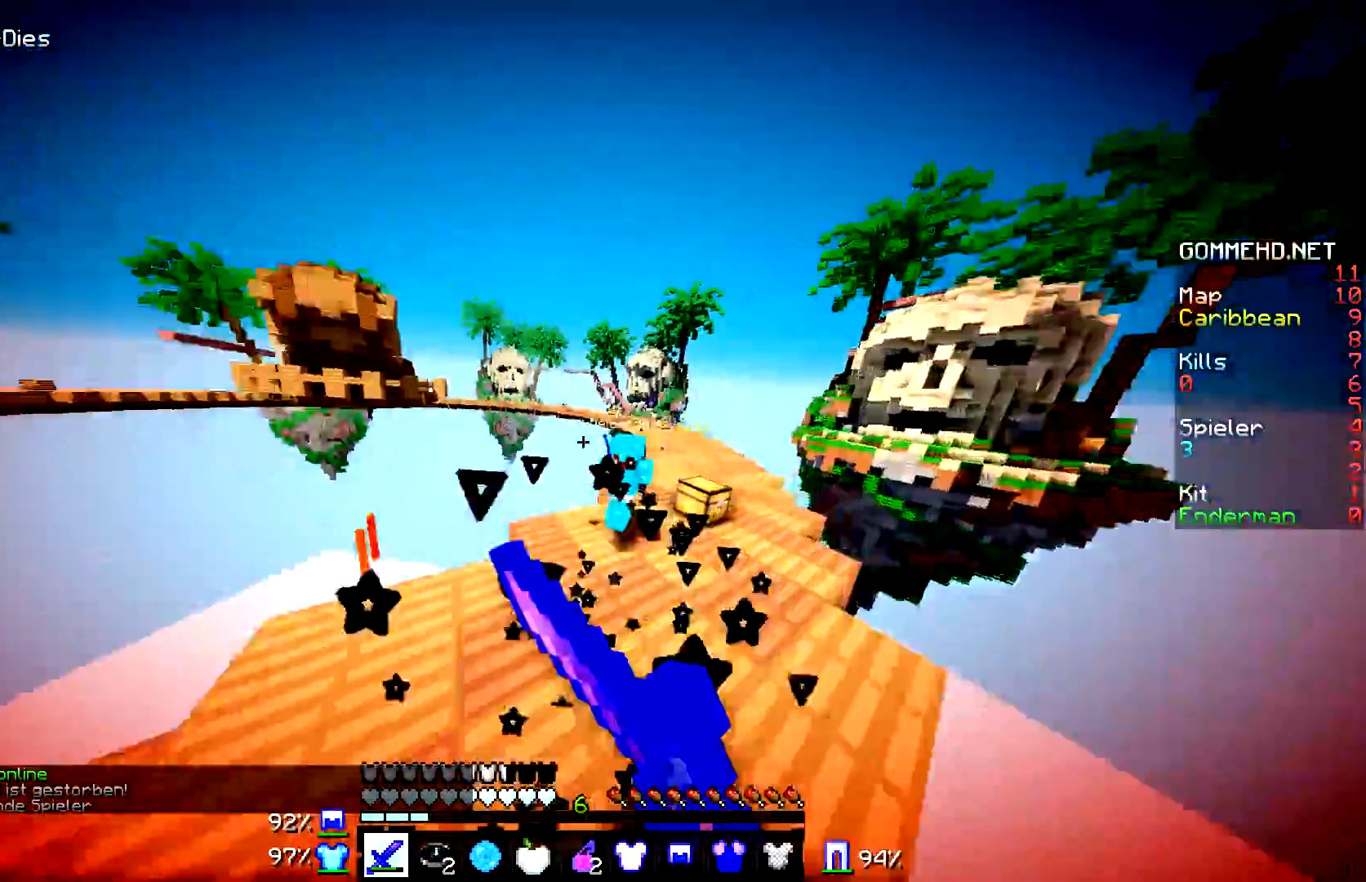
Gameplay with keyboard and mouse; each line is a JSON object with the keys and mouse buttons held at the frame after it. "events" lists presses ("down") and releases ("up") of "a", "d", "s", "w", "mouse_left" and "mouse_right" between this image and that frame as [ms after this image, input, new state], when the widget could be followed in between. "mouse_left", "mouse_right" = the "left", "right" buttons of the "mouse" list. No other keys are recorded. Fast repeated clicks can show as one long hold. Mouse movement is not recorded.
{"keys": ["a", "w"], "mouse": [], "events": [[84, "a", "down"], [84, "mouse_left", "down"], [184, "mouse_left", "up"], [334, "mouse_left", "down"], [434, "mouse_left", "up"]]}
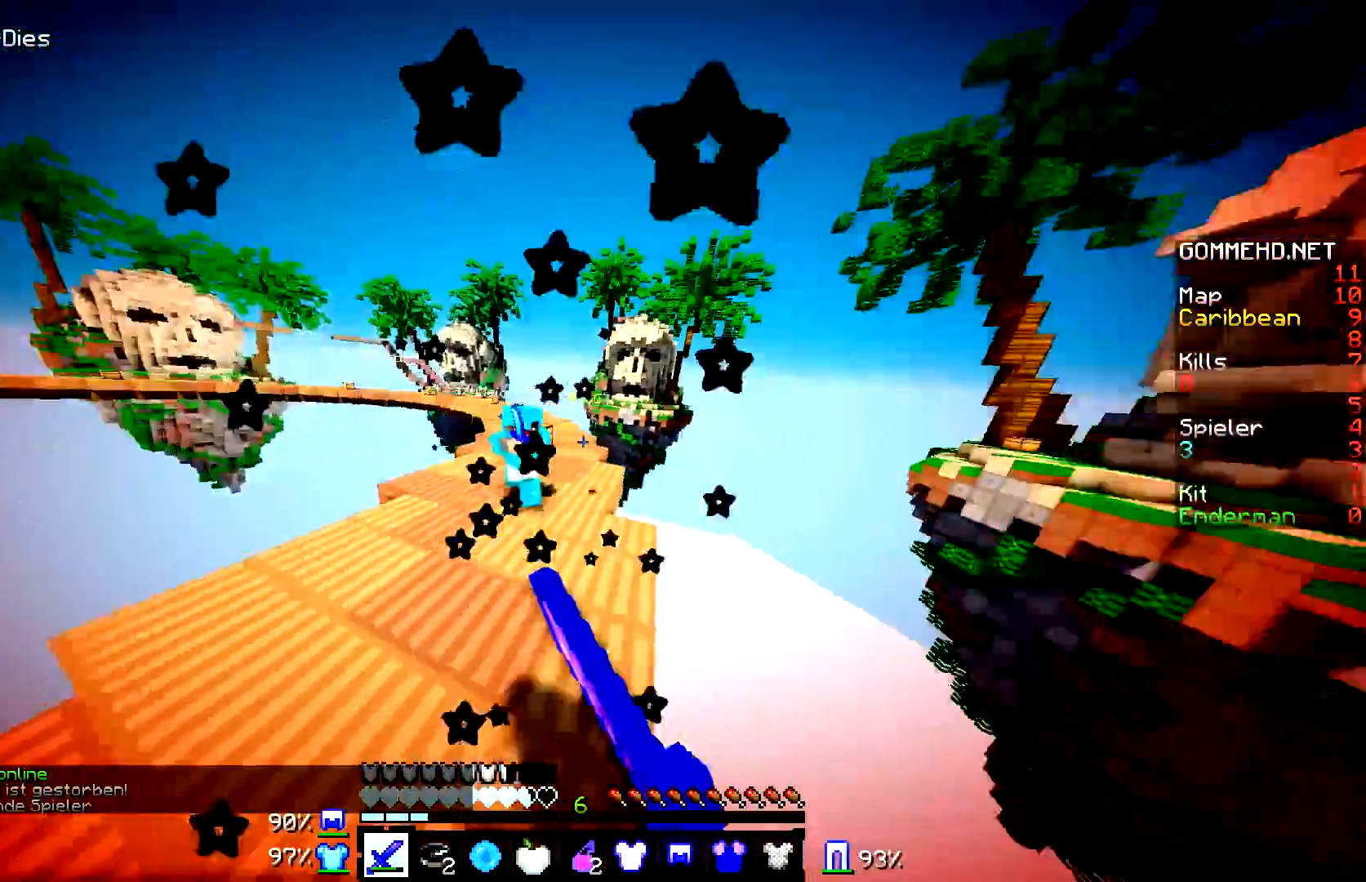
{"keys": ["a", "w"], "mouse": [], "events": [[33, "mouse_left", "down"], [133, "mouse_left", "up"], [383, "mouse_left", "down"], [484, "mouse_left", "up"]]}
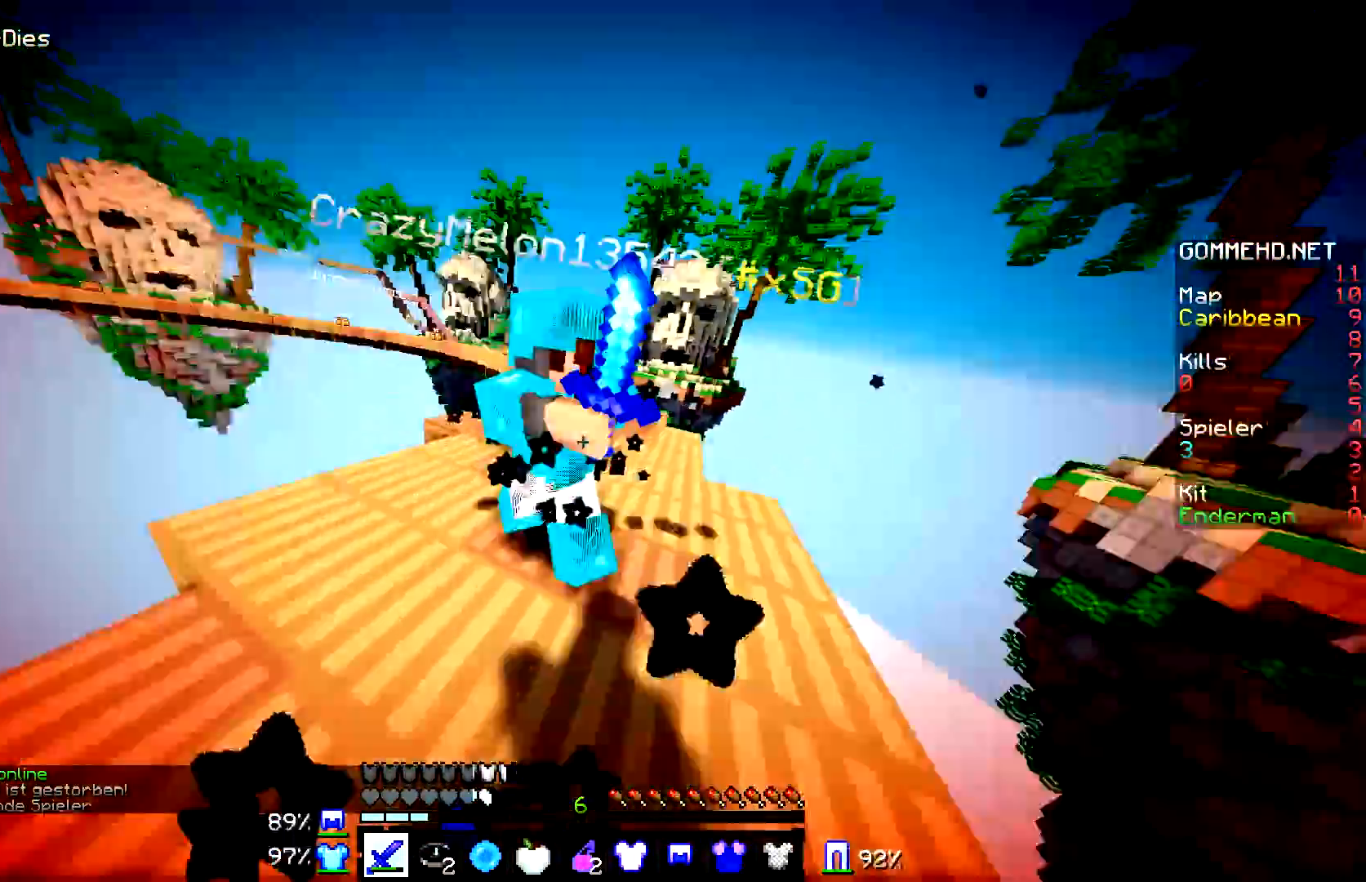
{"keys": ["a", "w"], "mouse": ["left"], "events": [[84, "mouse_left", "down"], [200, "mouse_left", "up"], [284, "mouse_left", "down"], [384, "mouse_left", "up"], [484, "mouse_left", "down"]]}
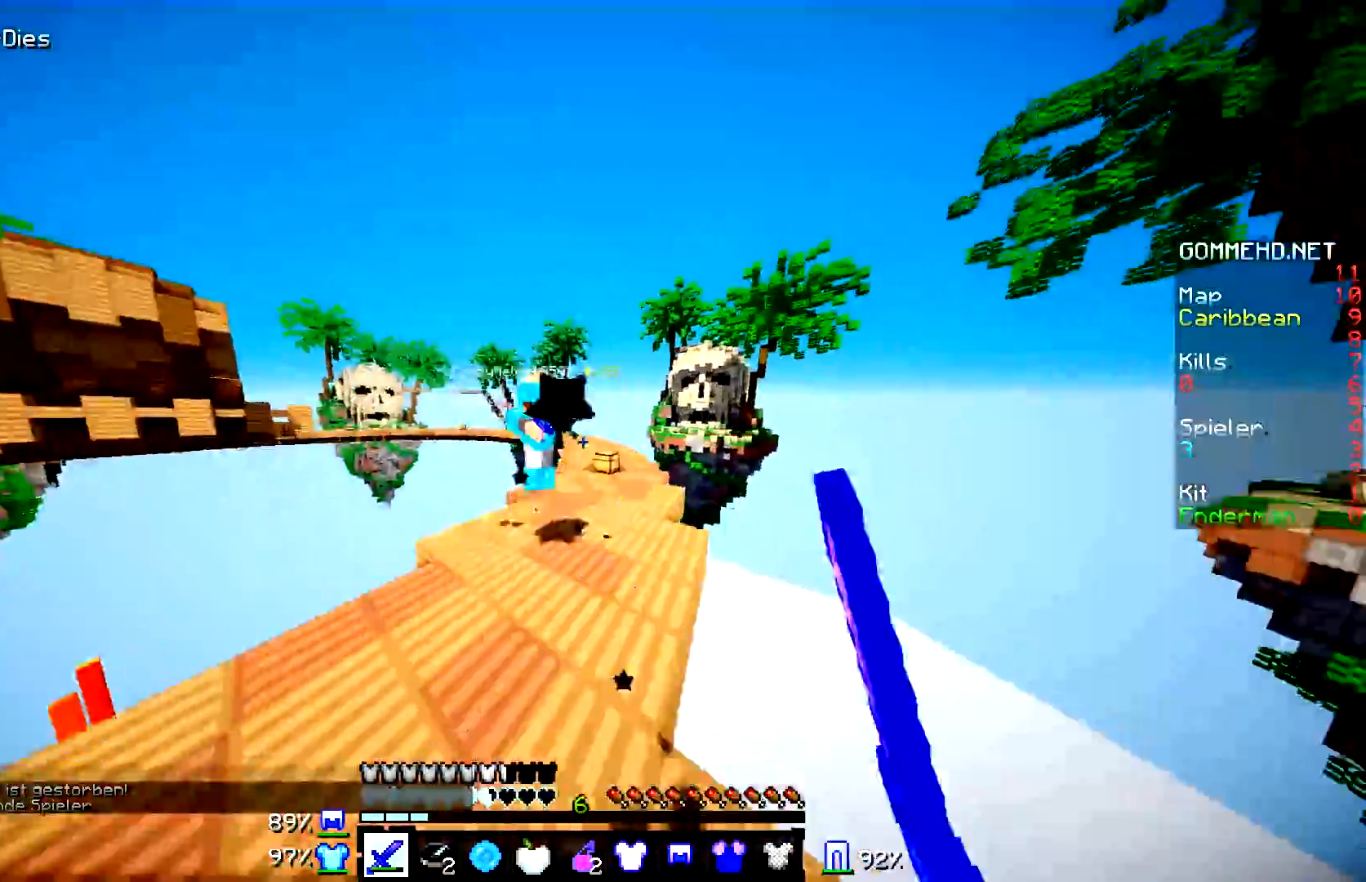
{"keys": ["a", "w"], "mouse": ["left"], "events": [[83, "mouse_left", "up"], [233, "mouse_left", "down"], [333, "mouse_left", "up"], [434, "mouse_left", "down"]]}
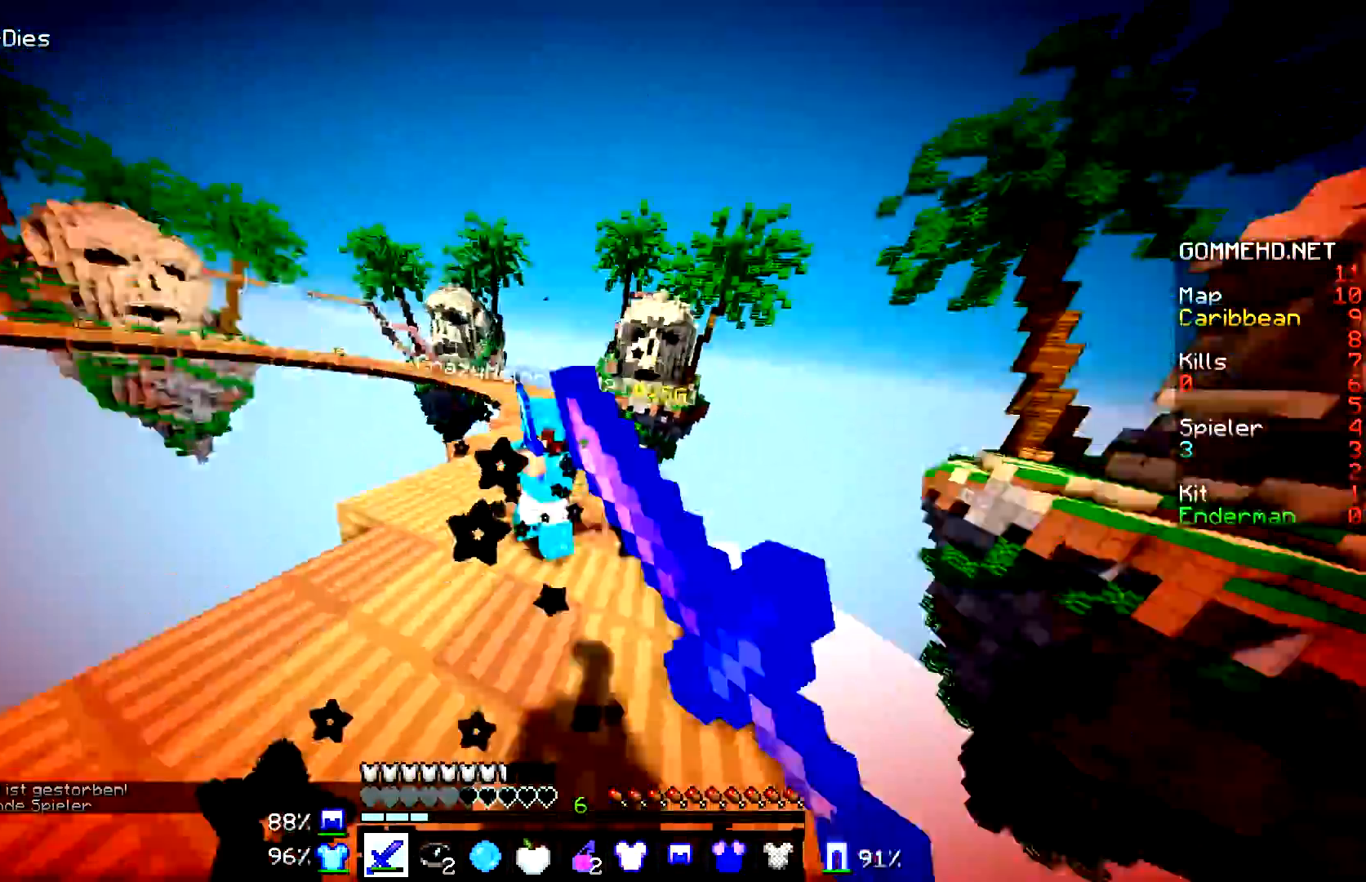
{"keys": ["a", "w"], "mouse": ["left"], "events": [[34, "mouse_left", "up"], [134, "mouse_left", "down"], [234, "mouse_left", "up"], [284, "mouse_left", "down"], [384, "mouse_left", "up"], [484, "mouse_left", "down"]]}
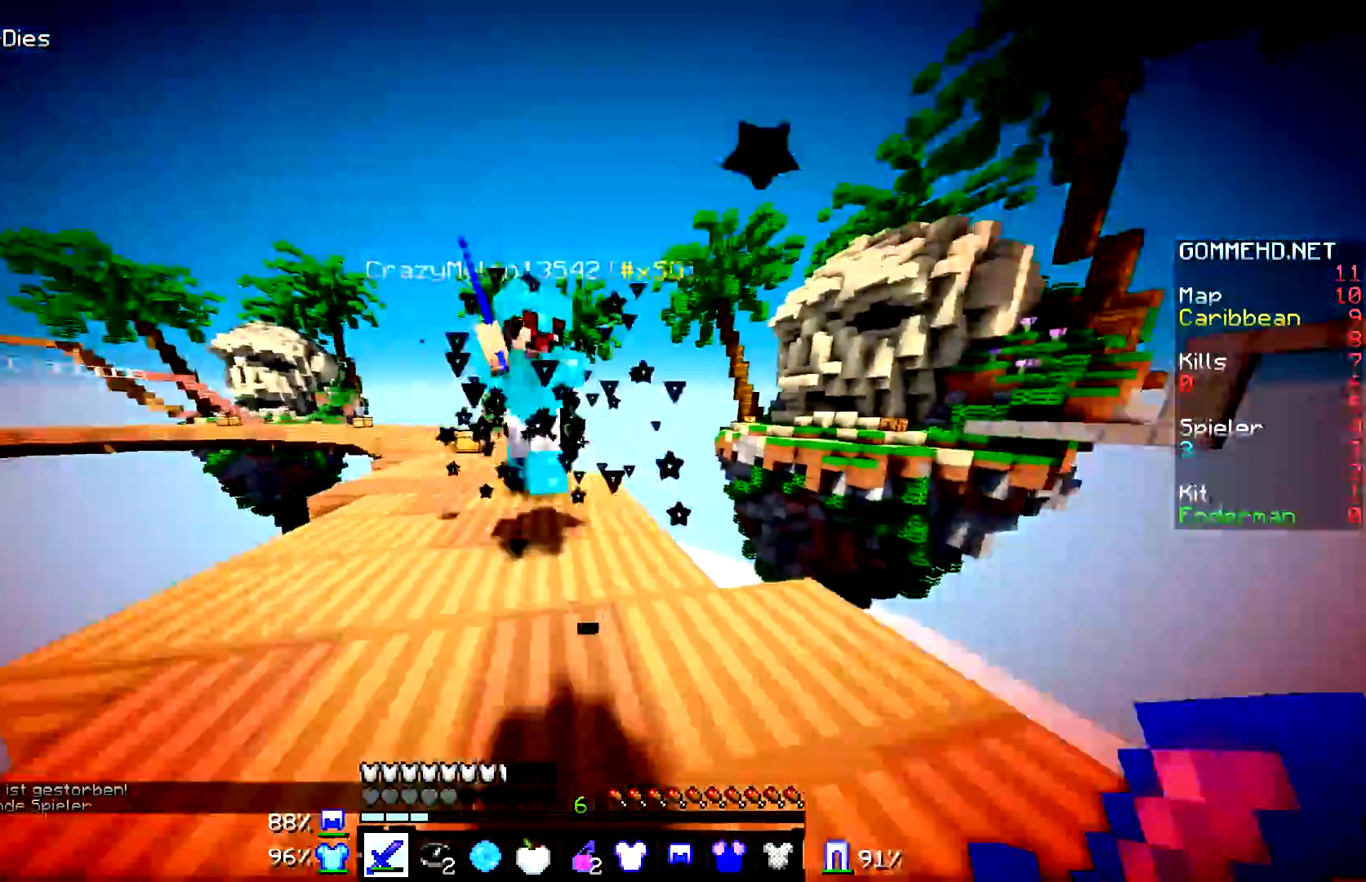
{"keys": ["a", "w"], "mouse": [], "events": [[83, "mouse_left", "up"], [183, "mouse_left", "down"], [283, "mouse_left", "up"], [333, "mouse_left", "down"], [433, "mouse_left", "up"]]}
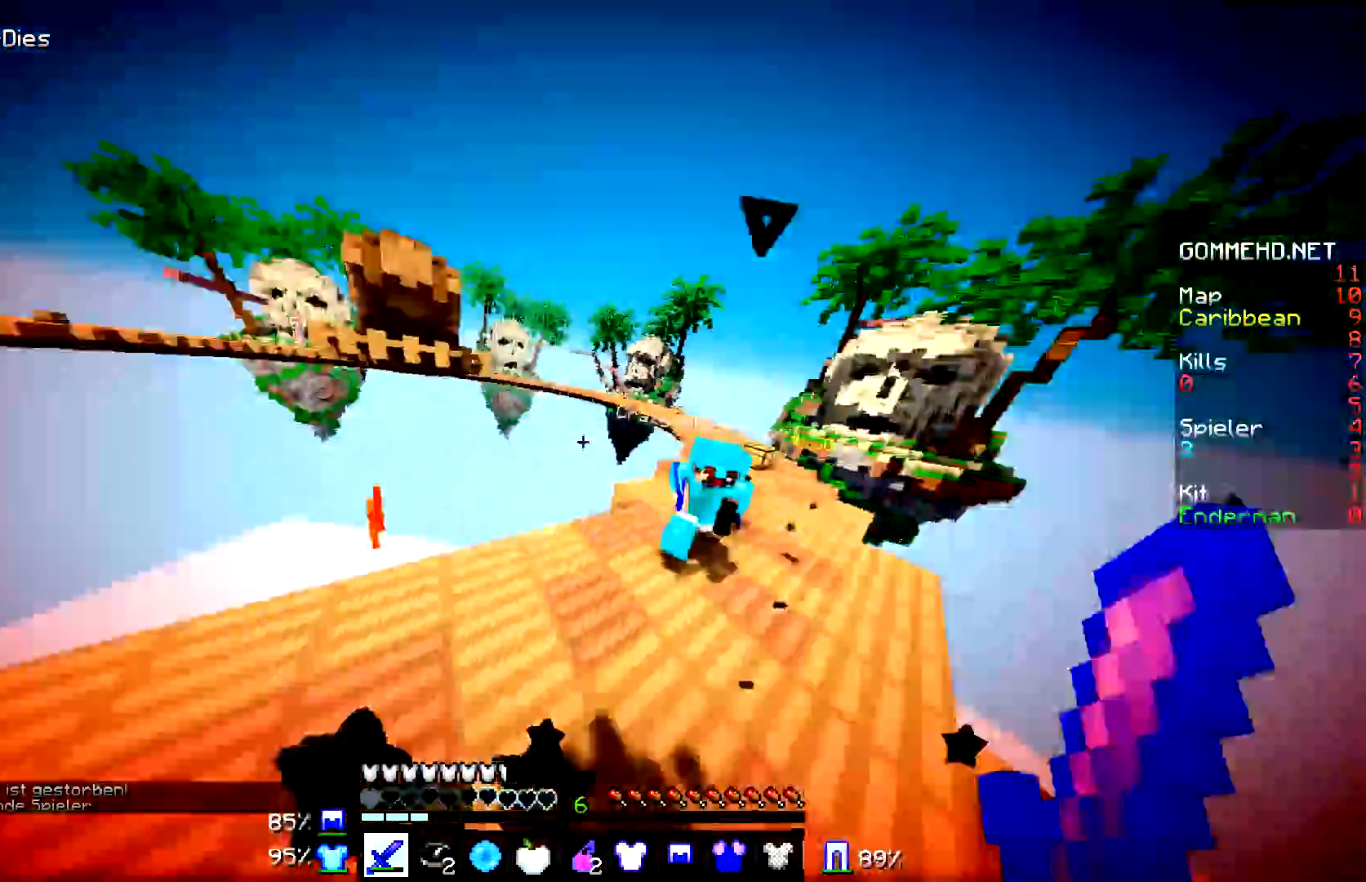
{"keys": ["w"], "mouse": [], "events": [[84, "mouse_left", "down"], [184, "a", "up"], [184, "mouse_left", "up"]]}